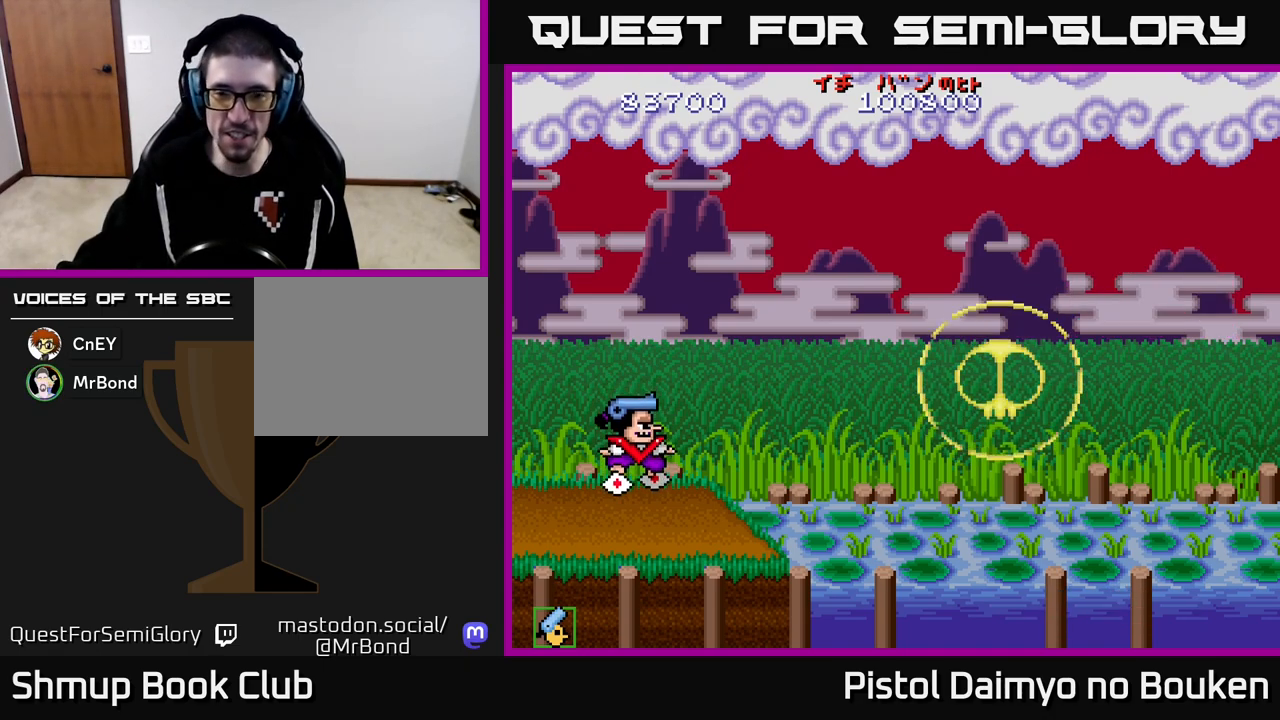
Gameplay with a controller (Xbox layout); each line is a JSON object with the inputs held at the frame after it. "events" lists button and stick changes between this image and that frame as [ms after this image, input, new state], when the widget could be followed in between. Not read: right_stick.
{"buttons": ["DPAD_UP"], "left_stick": "center", "events": [[417, "DPAD_UP", "down"]]}
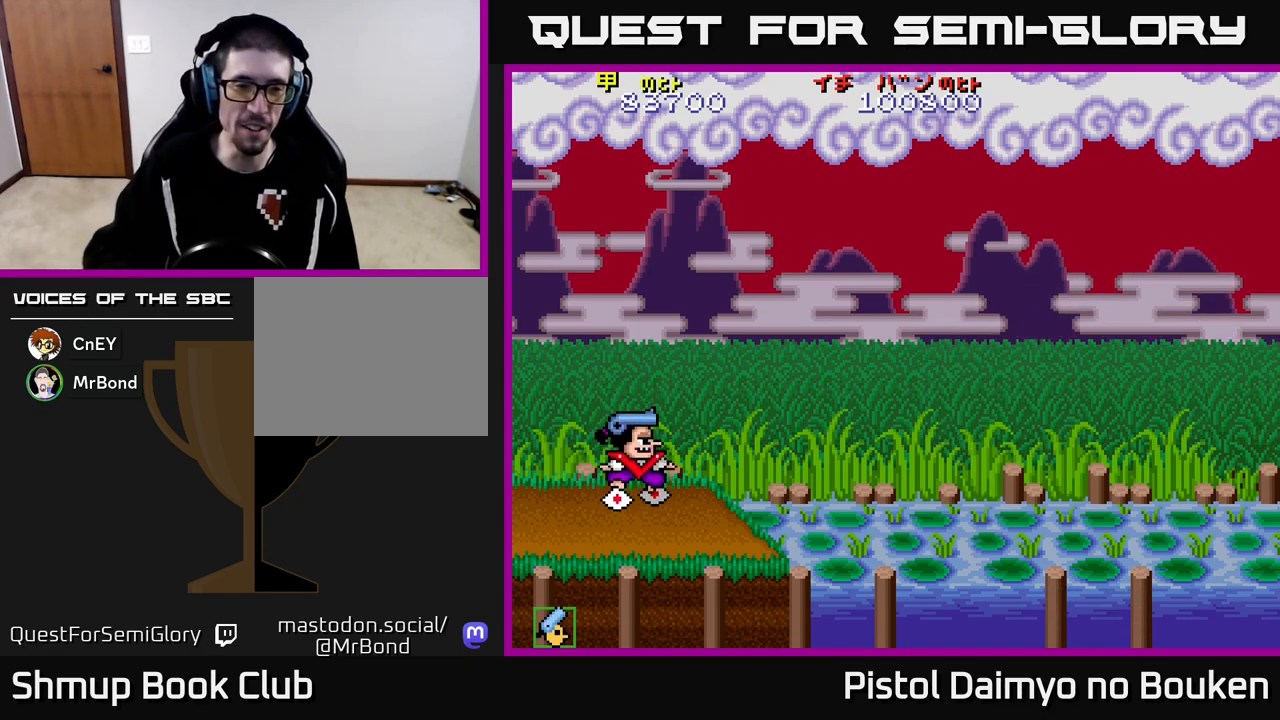
{"buttons": ["DPAD_RIGHT"], "left_stick": "center", "events": [[133, "DPAD_RIGHT", "down"], [133, "DPAD_UP", "up"]]}
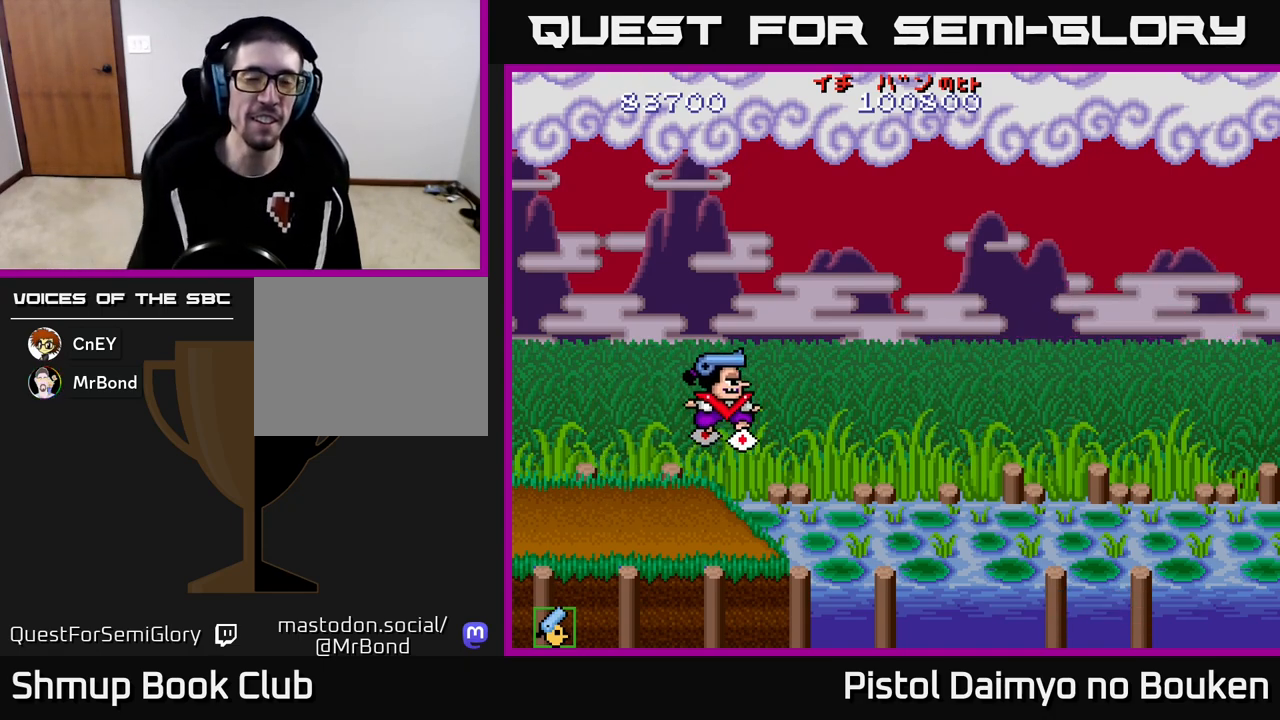
{"buttons": ["DPAD_RIGHT"], "left_stick": "center", "events": []}
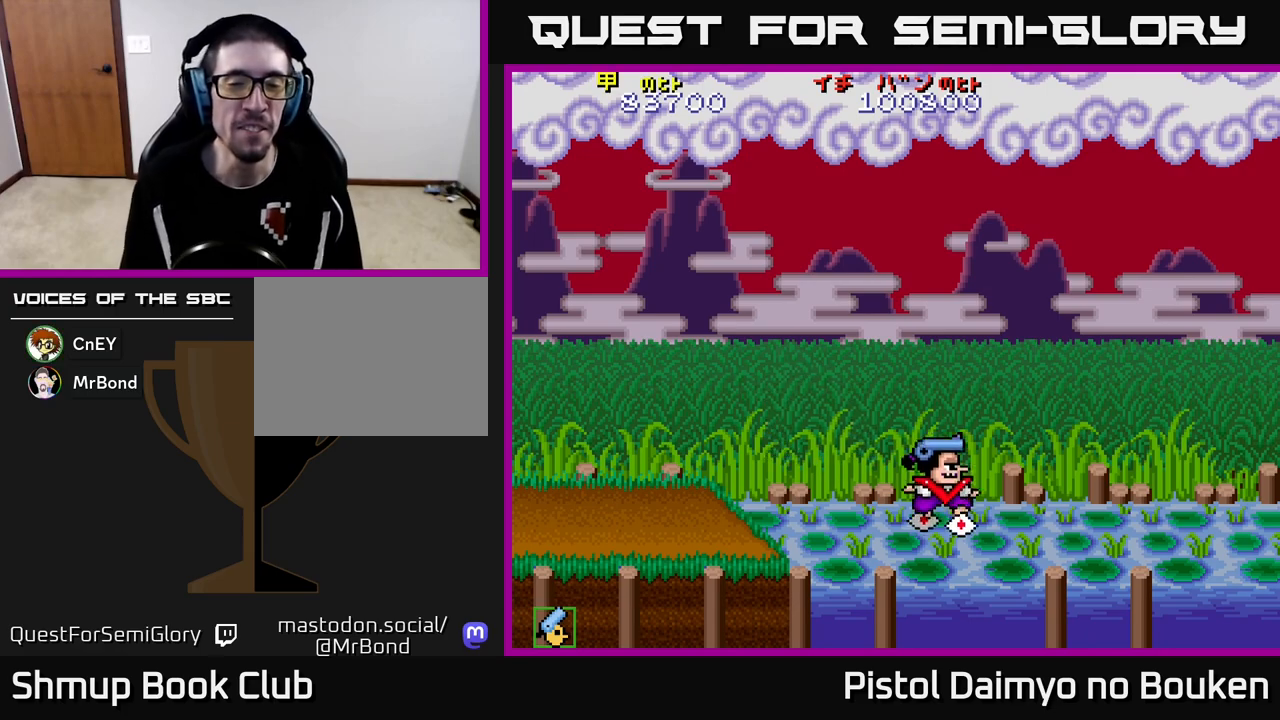
{"buttons": [], "left_stick": "center", "events": [[333, "DPAD_RIGHT", "up"]]}
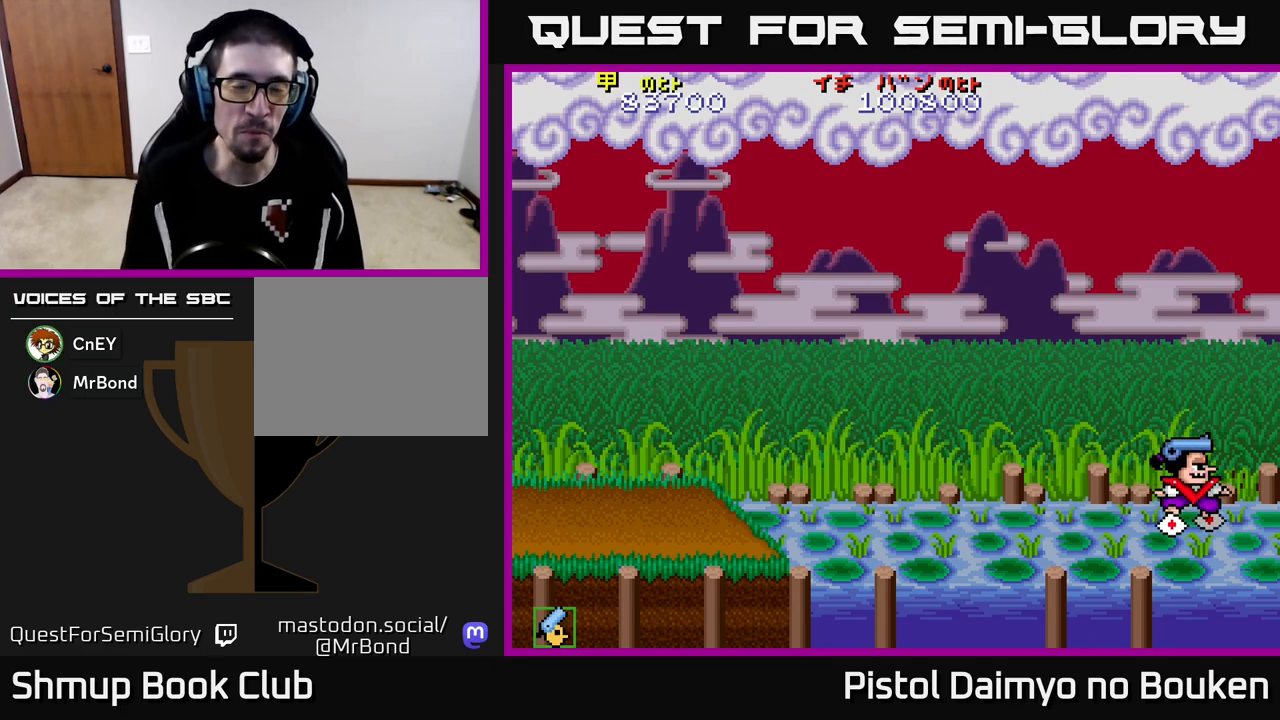
{"buttons": [], "left_stick": "center", "events": []}
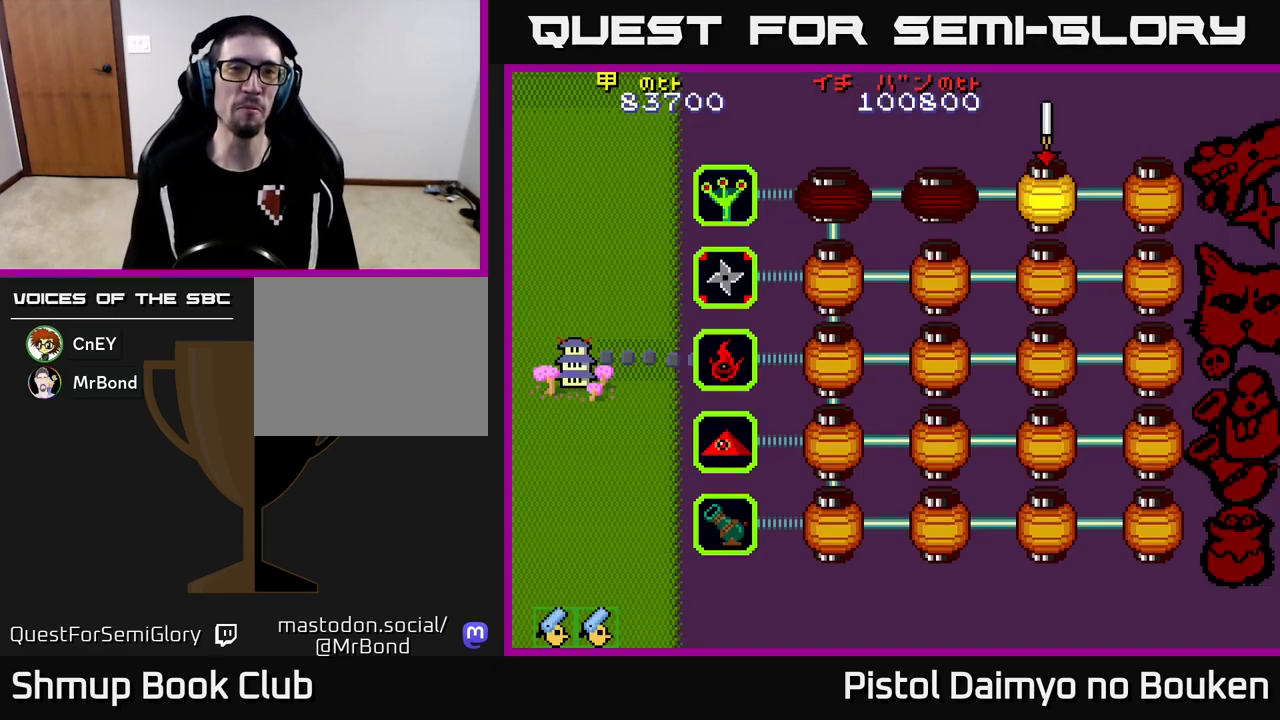
{"buttons": [], "left_stick": "center", "events": []}
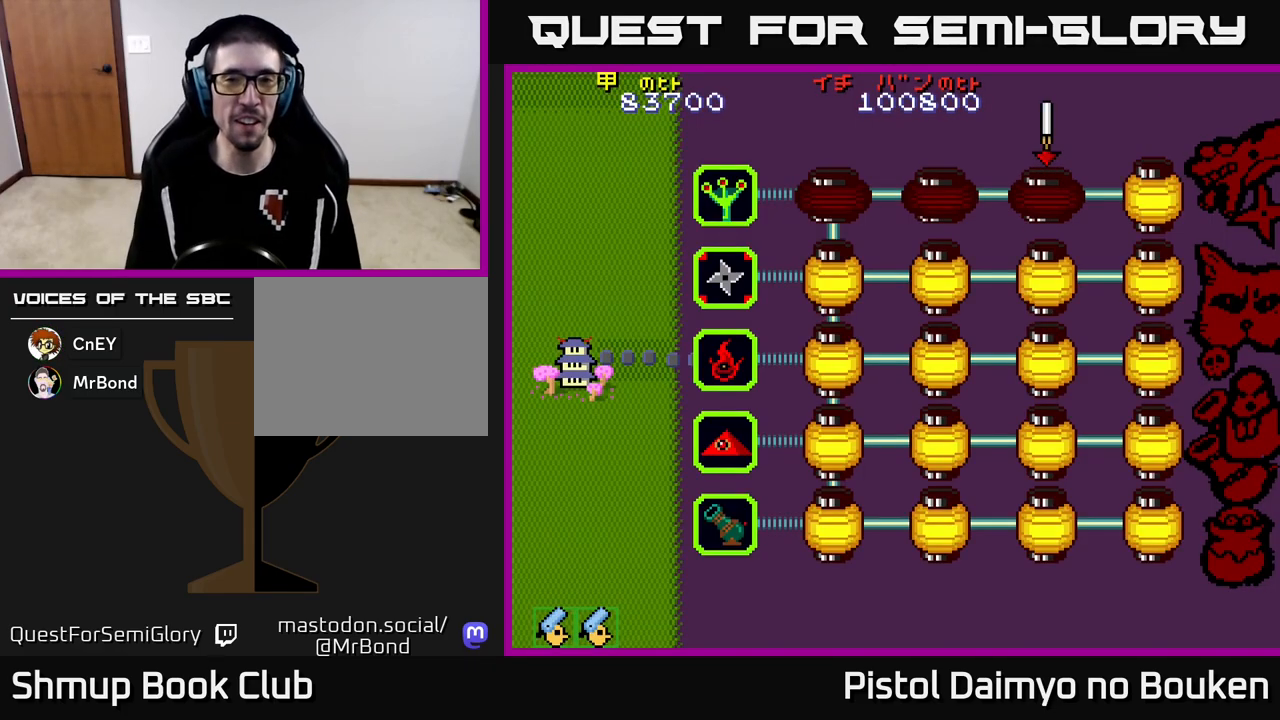
{"buttons": [], "left_stick": "center", "events": [[283, "A", "down"], [400, "A", "up"]]}
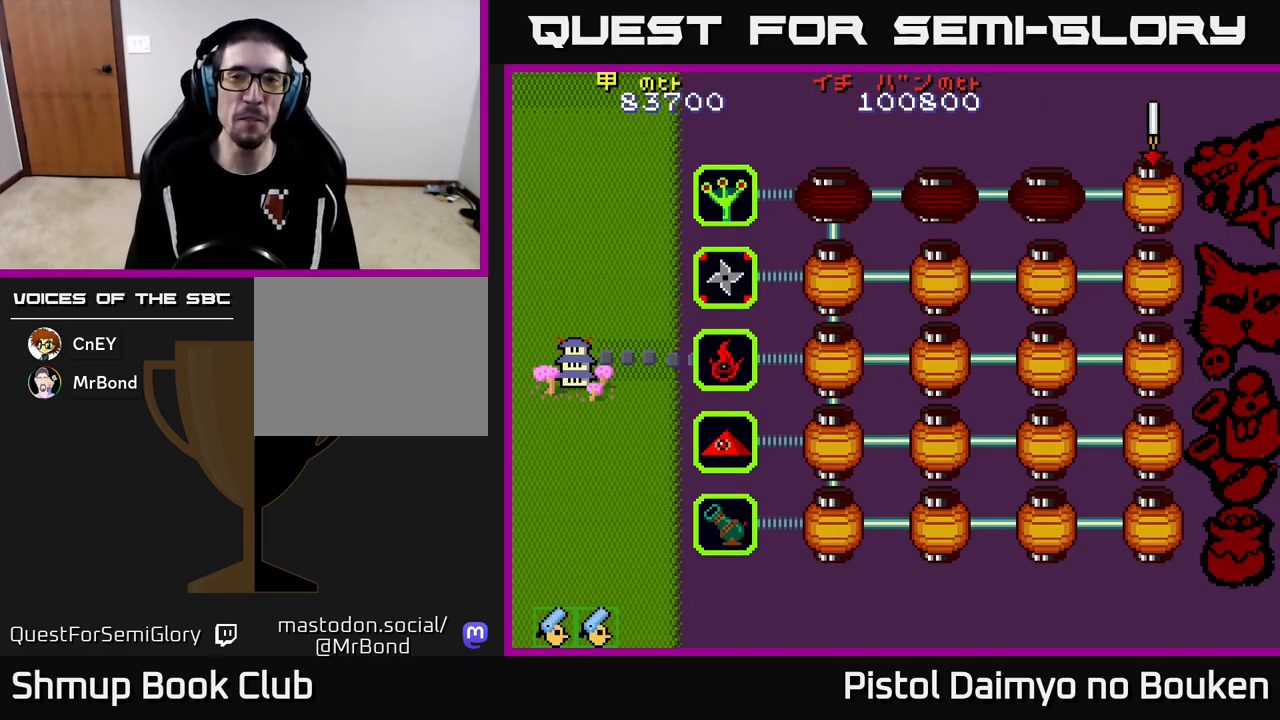
{"buttons": [], "left_stick": "center", "events": [[17, "A", "down"], [100, "A", "up"], [233, "A", "down"], [300, "A", "up"], [417, "A", "down"], [500, "A", "up"]]}
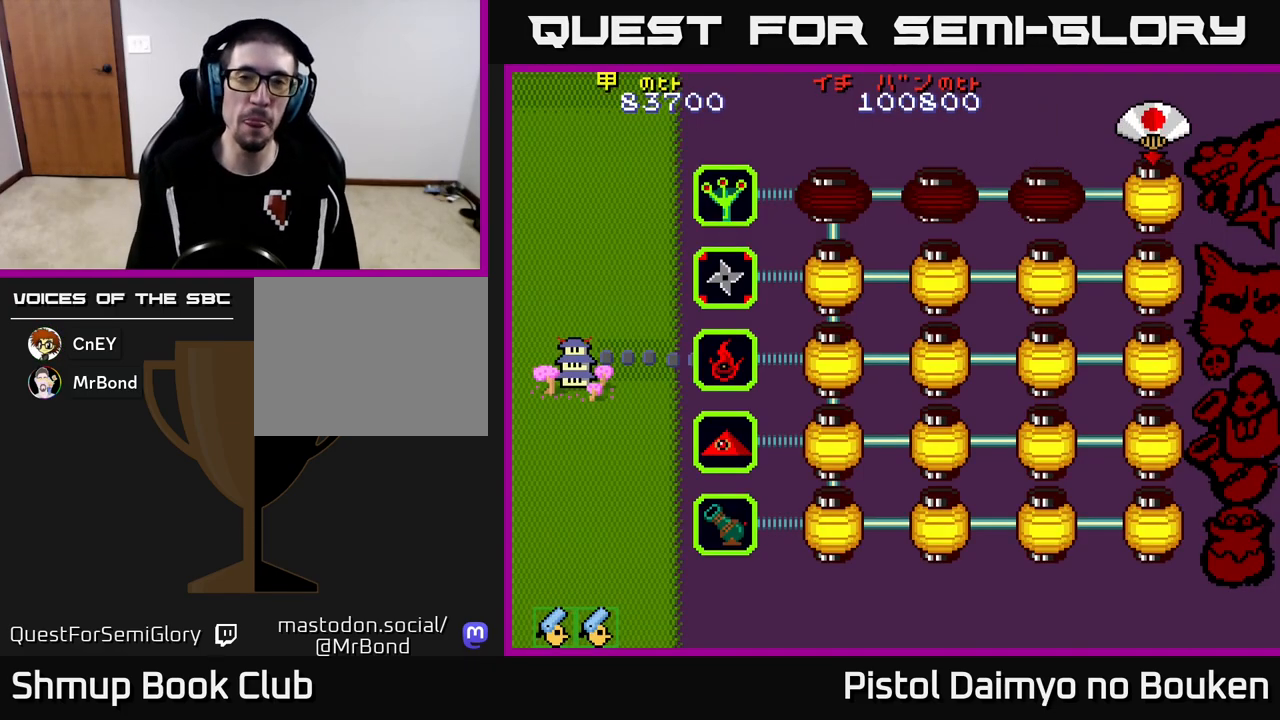
{"buttons": ["A"], "left_stick": "center", "events": [[100, "A", "down"], [183, "A", "up"], [300, "A", "down"], [367, "A", "up"], [483, "A", "down"]]}
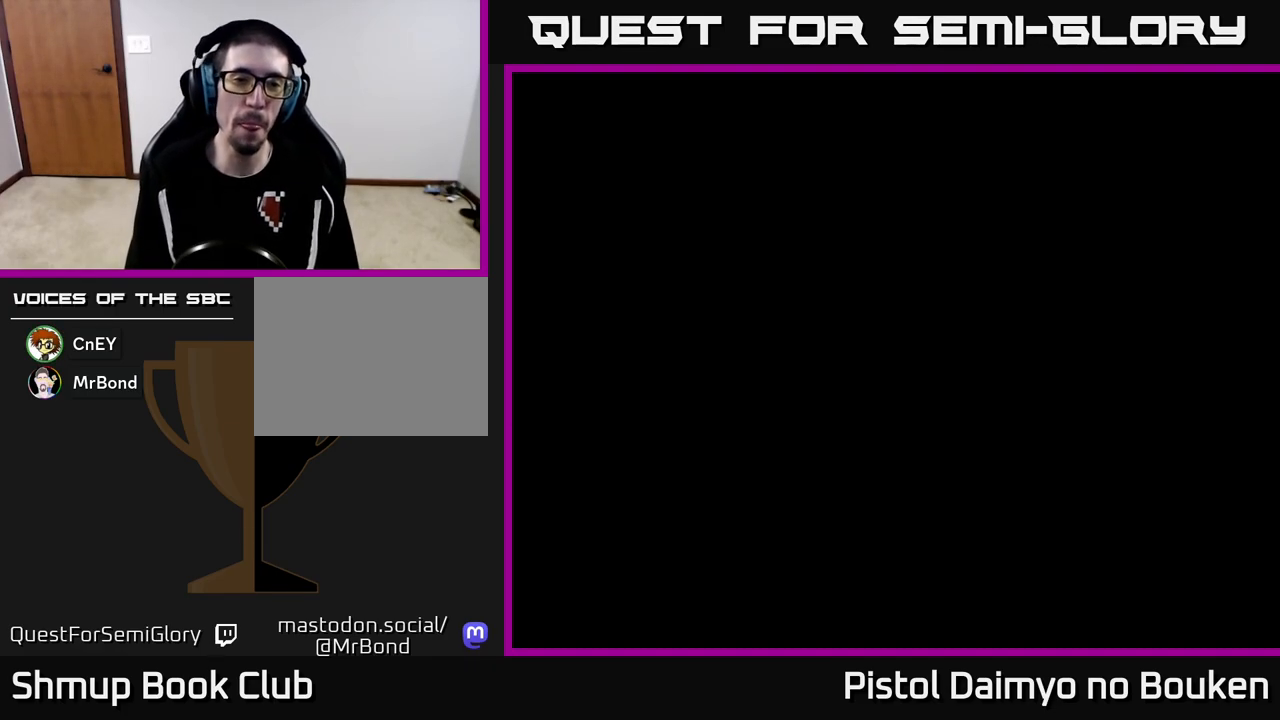
{"buttons": [], "left_stick": "center", "events": [[33, "A", "up"], [183, "A", "down"], [267, "A", "up"], [367, "A", "down"], [500, "A", "up"]]}
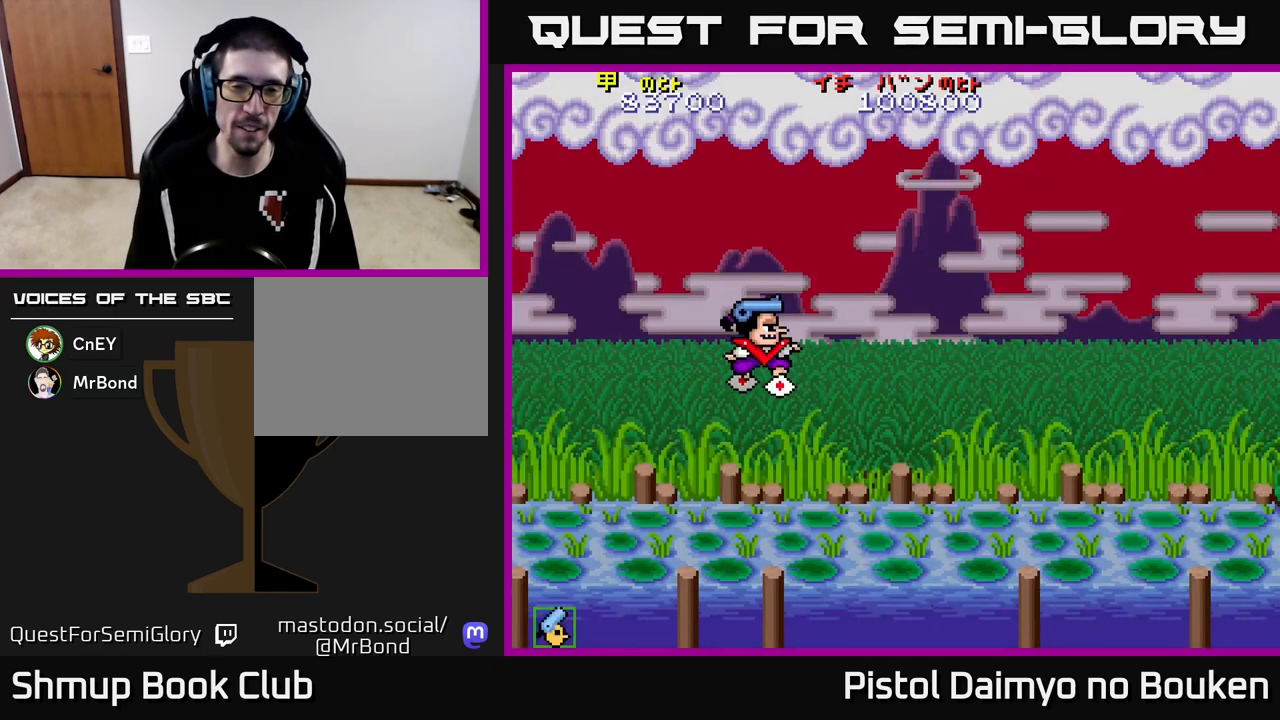
{"buttons": ["A"], "left_stick": "center", "events": [[100, "A", "down"]]}
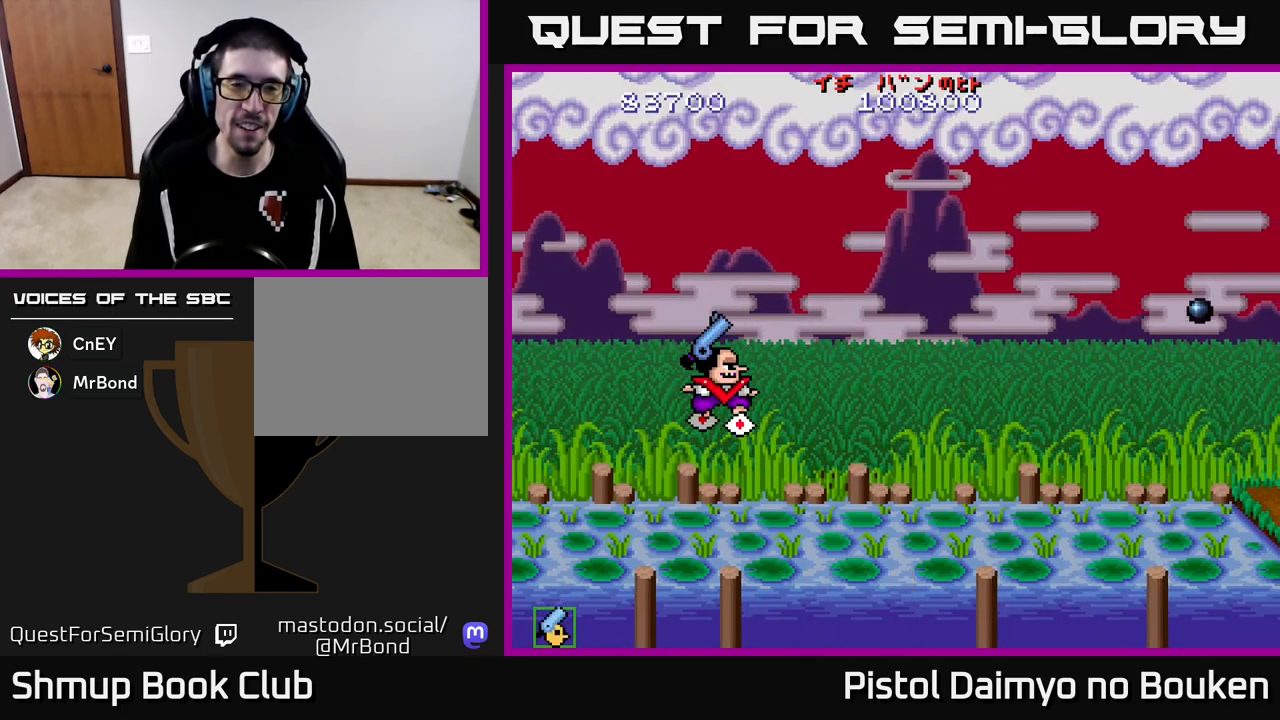
{"buttons": ["A"], "left_stick": "center", "events": [[200, "DPAD_UP", "down"], [233, "DPAD_RIGHT", "down"], [433, "DPAD_UP", "up"], [483, "DPAD_RIGHT", "up"]]}
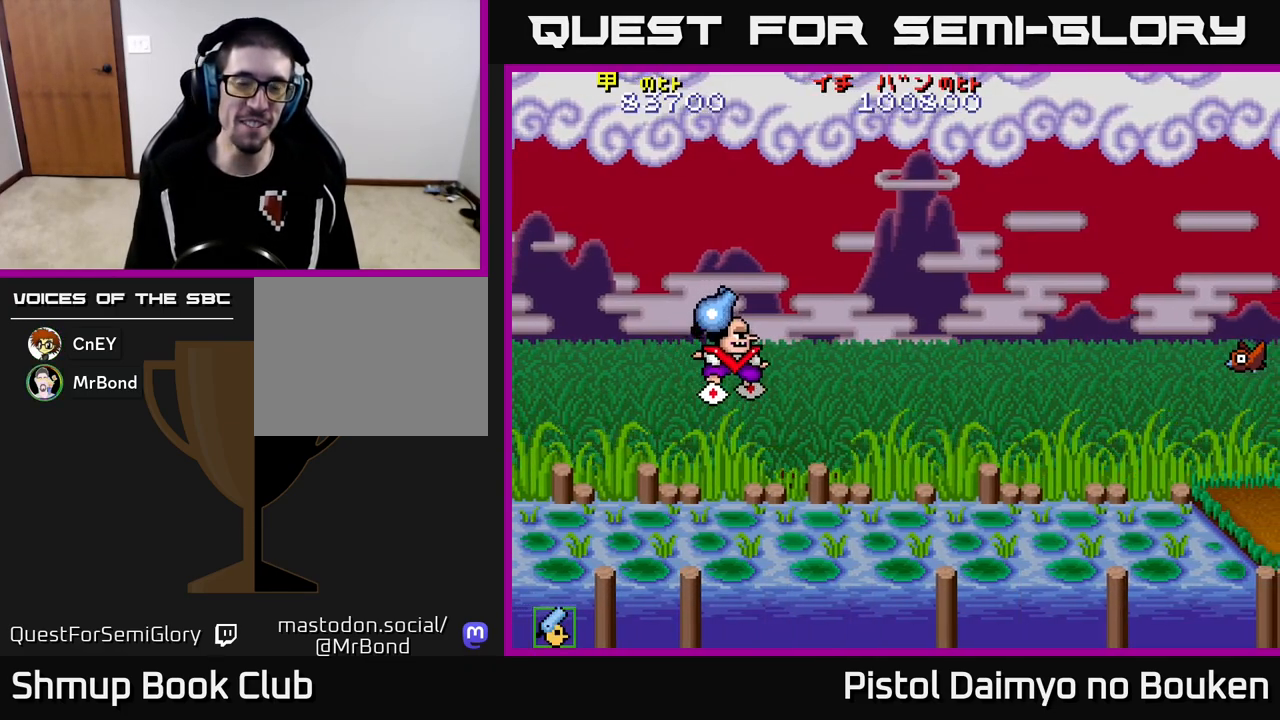
{"buttons": ["A", "DPAD_RIGHT"], "left_stick": "center", "events": [[383, "DPAD_UP", "down"], [483, "DPAD_UP", "up"], [500, "DPAD_RIGHT", "down"]]}
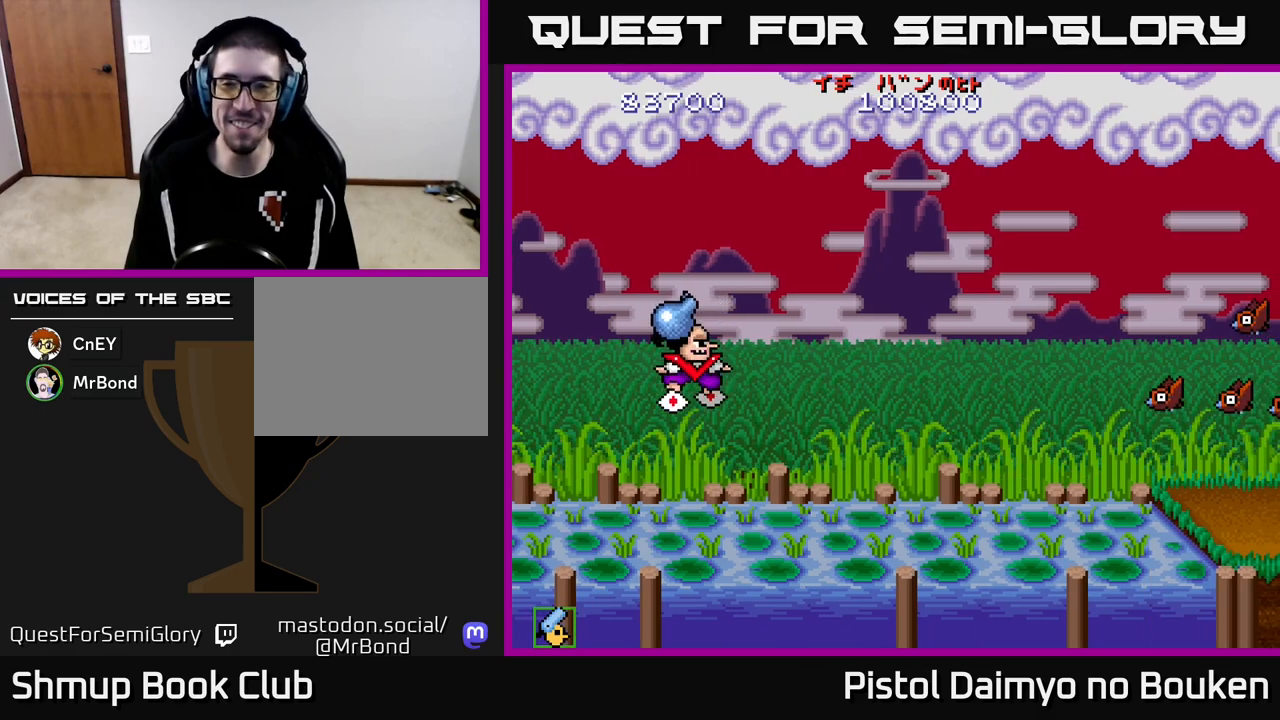
{"buttons": ["A", "DPAD_DOWN"], "left_stick": "center", "events": [[233, "A", "up"], [267, "DPAD_DOWN", "down"], [300, "DPAD_RIGHT", "up"], [333, "A", "down"], [417, "A", "up"], [500, "A", "down"]]}
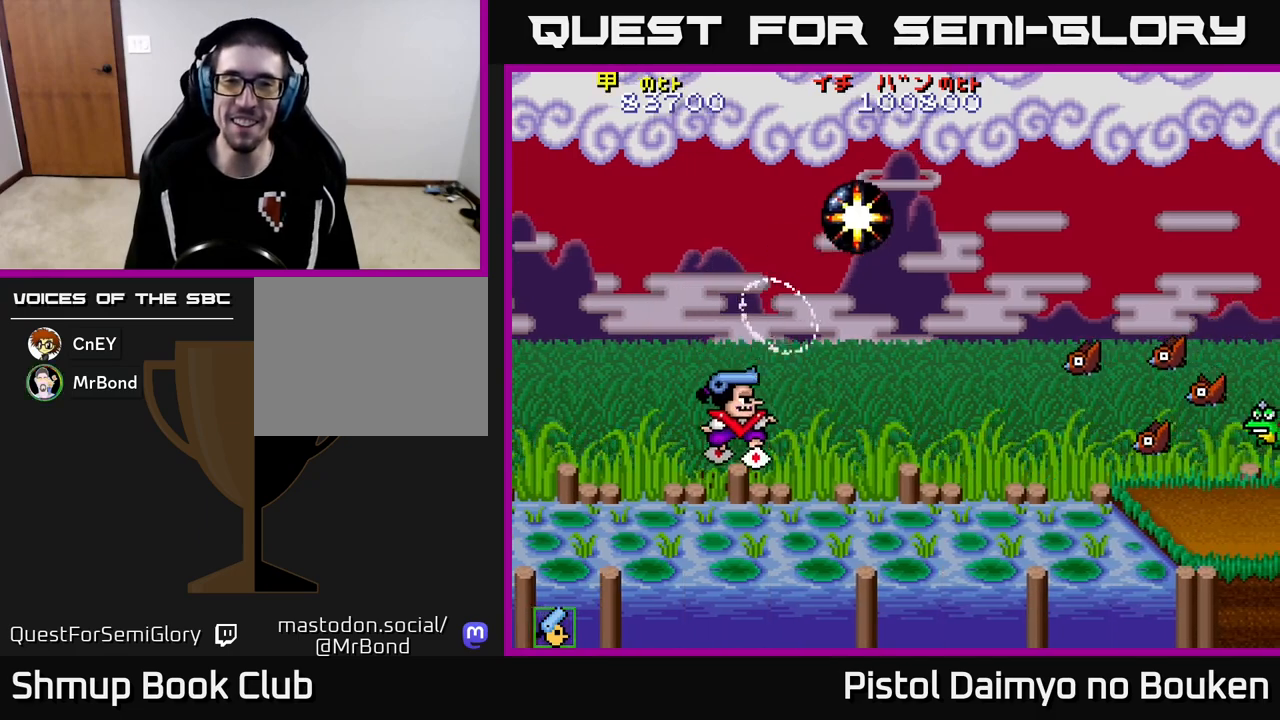
{"buttons": ["DPAD_UP"], "left_stick": "center", "events": [[100, "A", "up"], [117, "DPAD_DOWN", "up"], [150, "DPAD_RIGHT", "down"], [183, "A", "down"], [283, "A", "up"], [317, "DPAD_DOWN", "down"], [350, "DPAD_RIGHT", "up"], [367, "A", "down"], [450, "DPAD_DOWN", "up"], [467, "A", "up"], [500, "DPAD_UP", "down"]]}
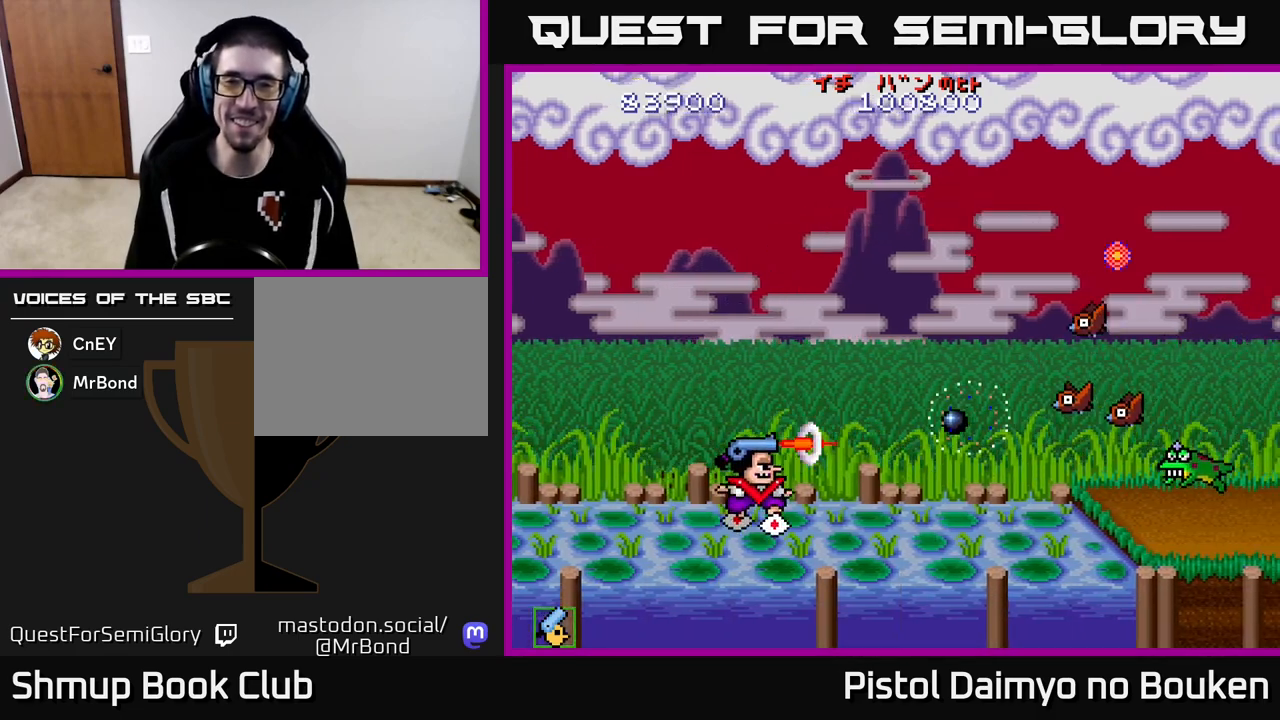
{"buttons": ["DPAD_DOWN", "DPAD_RIGHT"], "left_stick": "center", "events": [[50, "A", "down"], [150, "A", "up"], [233, "A", "down"], [317, "A", "up"], [400, "A", "down"], [433, "DPAD_RIGHT", "down"], [433, "DPAD_UP", "up"], [483, "DPAD_DOWN", "down"], [500, "A", "up"]]}
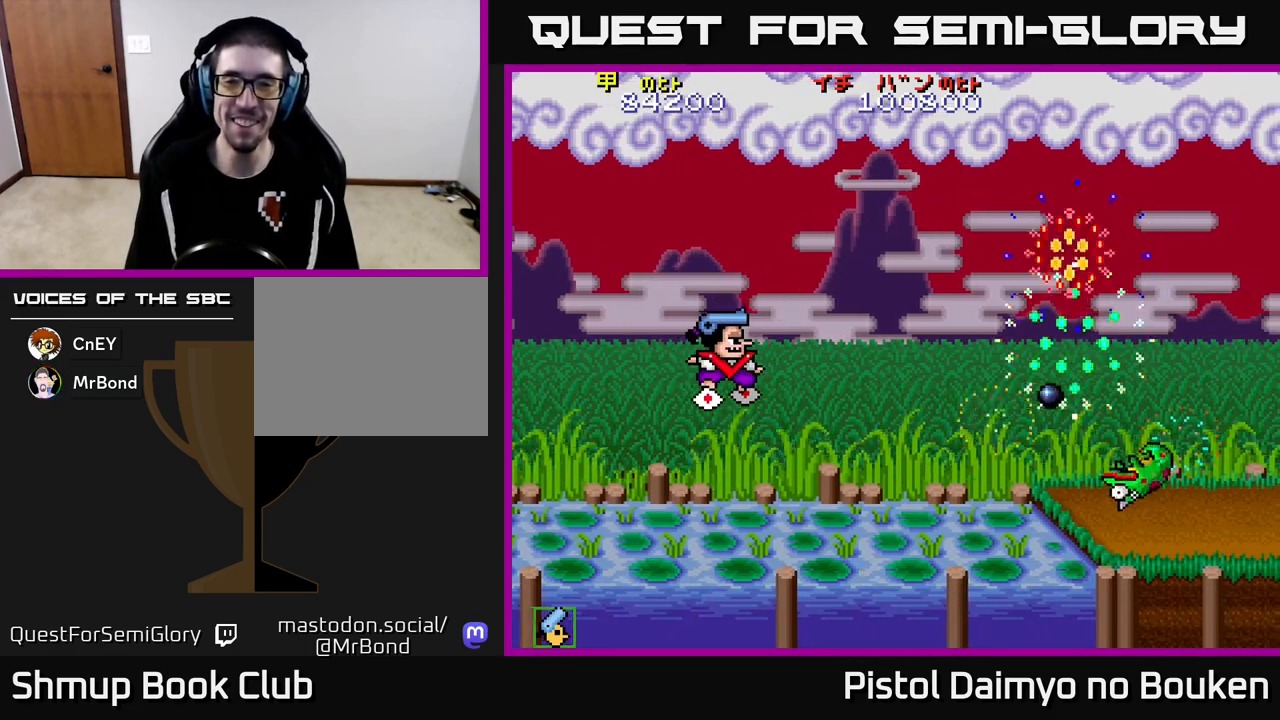
{"buttons": ["A", "DPAD_RIGHT"], "left_stick": "center", "events": [[17, "DPAD_RIGHT", "up"], [67, "A", "down"], [183, "A", "up"], [283, "A", "down"], [383, "A", "up"], [483, "A", "down"], [500, "DPAD_DOWN", "up"], [500, "DPAD_RIGHT", "down"]]}
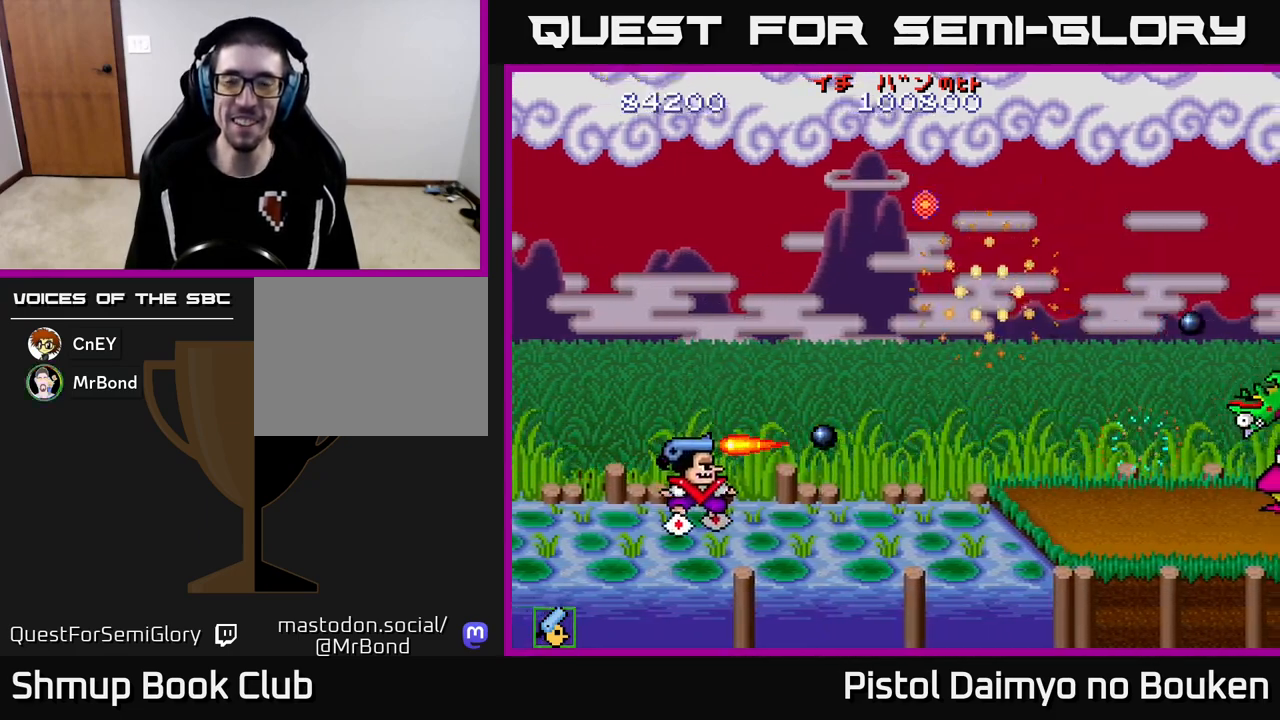
{"buttons": ["A"], "left_stick": "center", "events": [[83, "A", "up"], [150, "DPAD_UP", "down"], [183, "A", "down"], [200, "DPAD_RIGHT", "up"], [250, "DPAD_RIGHT", "down"], [267, "DPAD_UP", "up"], [283, "DPAD_RIGHT", "up"], [300, "A", "up"], [367, "A", "down"]]}
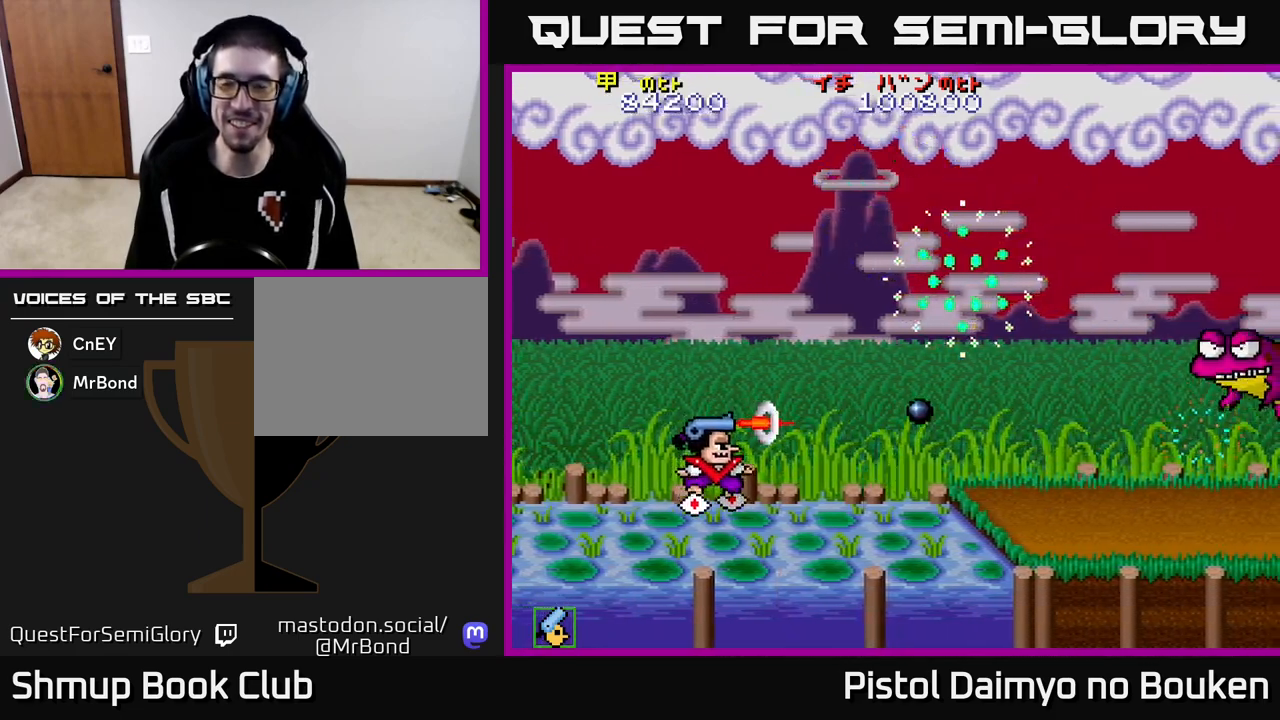
{"buttons": ["A", "DPAD_UP"], "left_stick": "center", "events": [[183, "DPAD_UP", "down"]]}
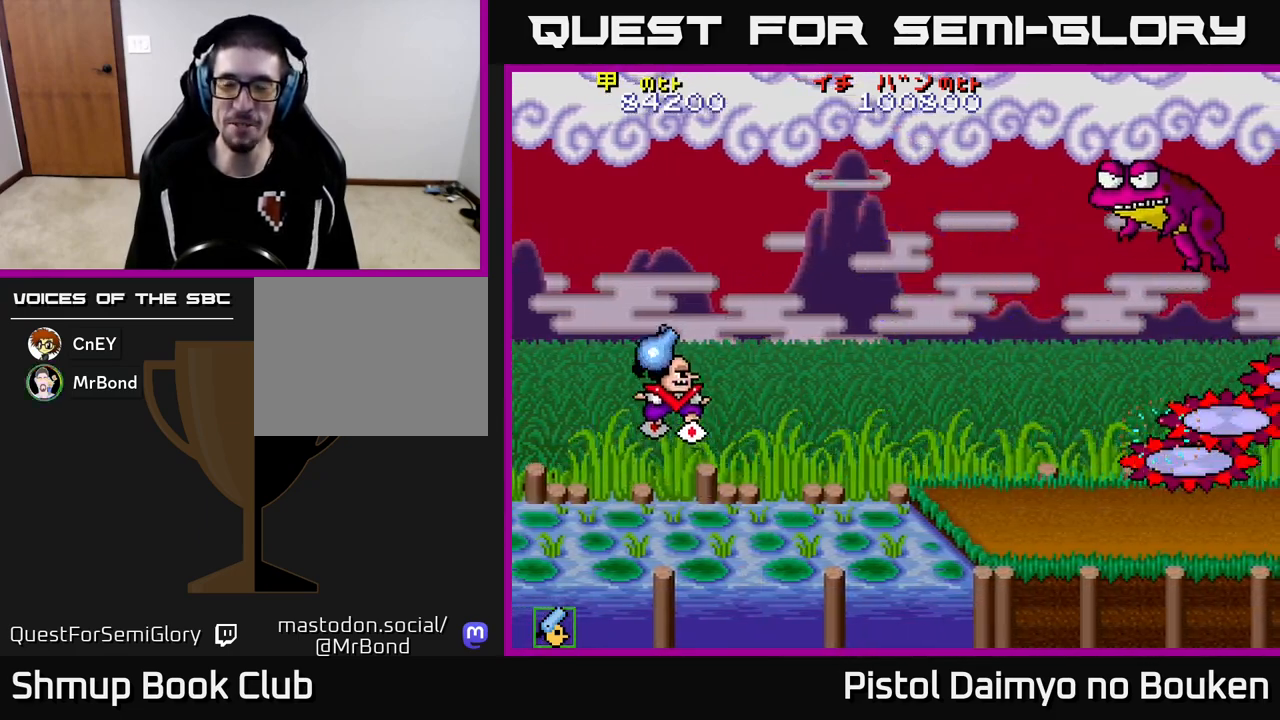
{"buttons": ["A", "DPAD_DOWN"], "left_stick": "center", "events": [[283, "DPAD_LEFT", "down"], [317, "DPAD_UP", "up"], [450, "DPAD_DOWN", "down"], [467, "DPAD_LEFT", "up"]]}
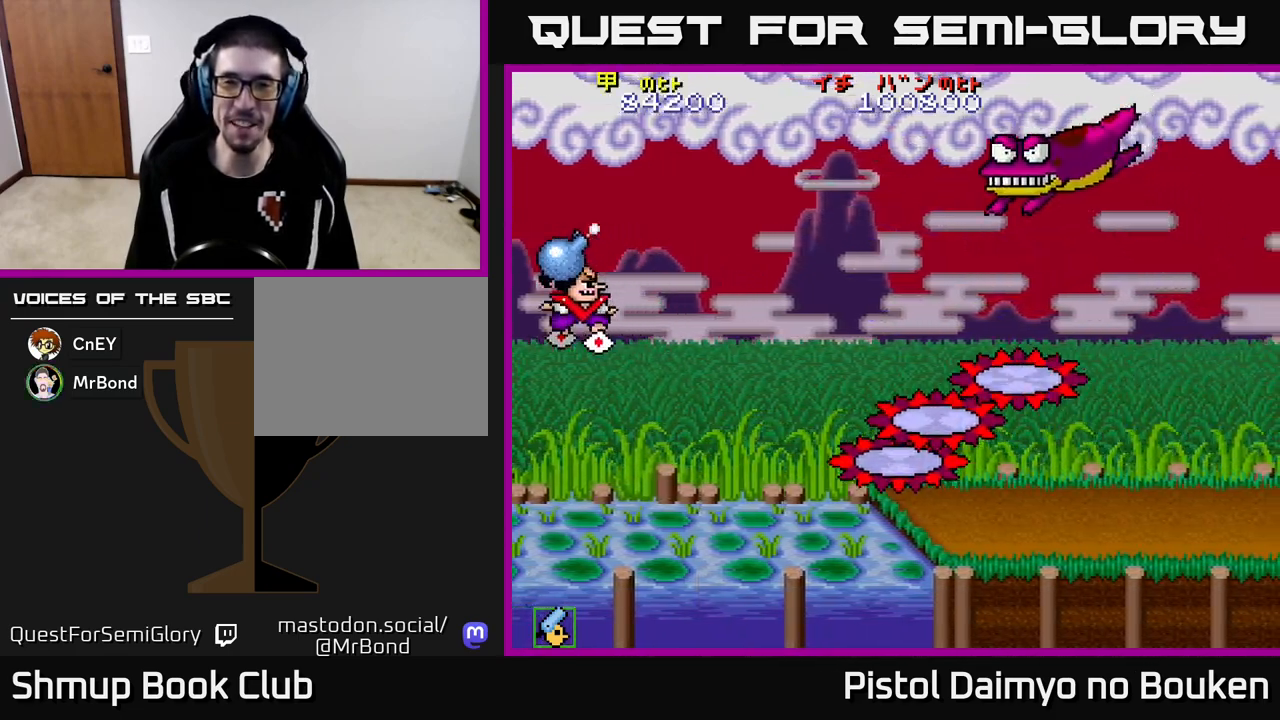
{"buttons": ["A", "DPAD_RIGHT"], "left_stick": "center", "events": [[50, "DPAD_DOWN", "up"], [83, "DPAD_UP", "down"], [400, "DPAD_RIGHT", "down"], [467, "DPAD_UP", "up"]]}
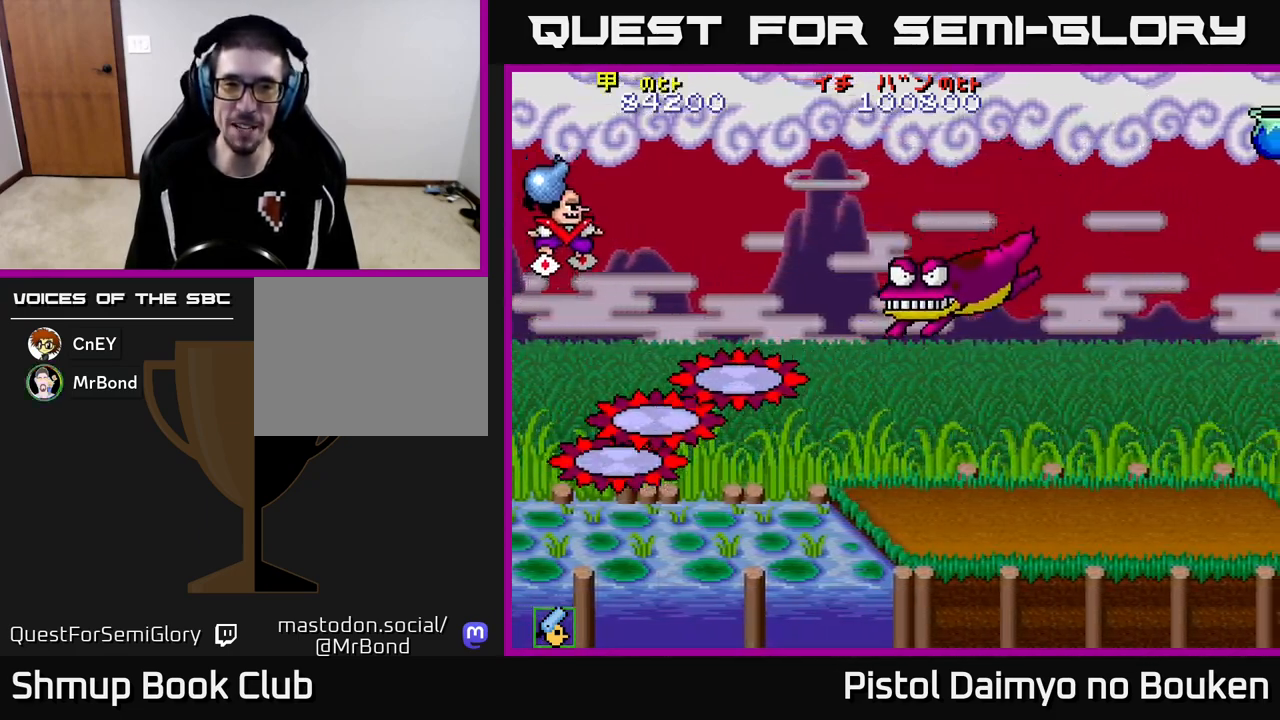
{"buttons": ["A", "DPAD_DOWN"], "left_stick": "center", "events": [[167, "DPAD_DOWN", "down"], [250, "DPAD_RIGHT", "up"]]}
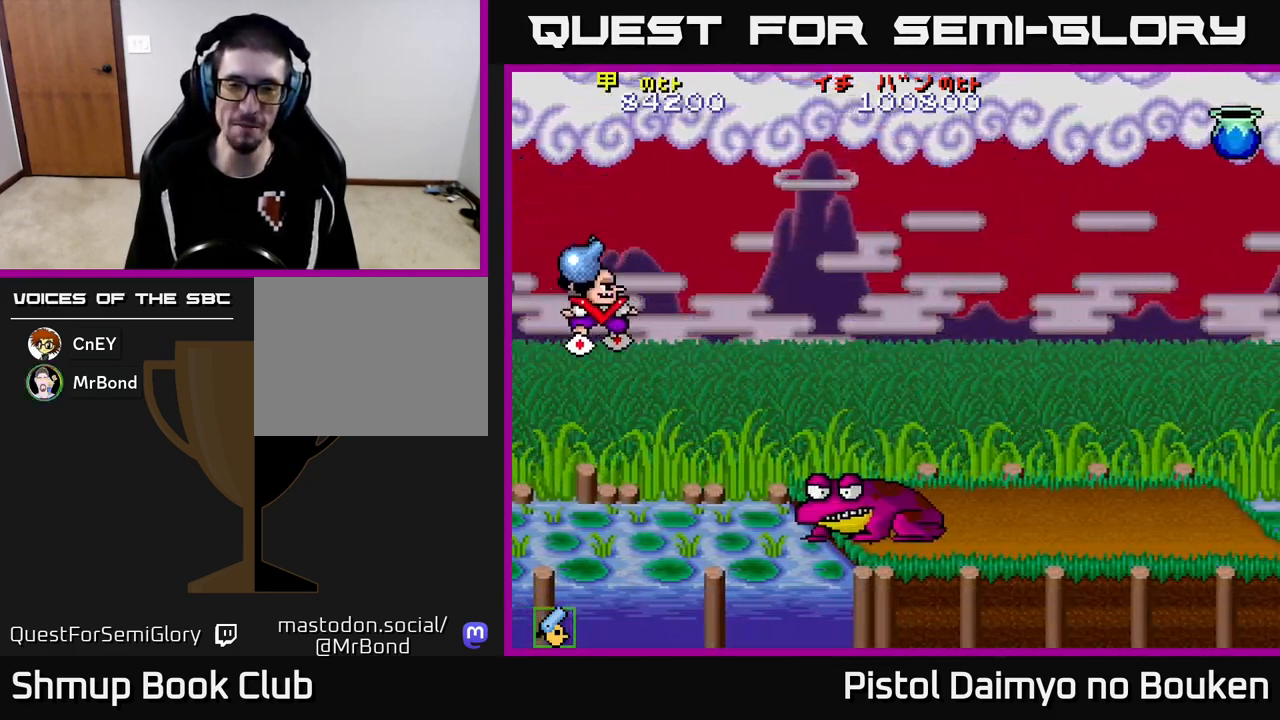
{"buttons": ["DPAD_UP"], "left_stick": "center", "events": [[83, "DPAD_RIGHT", "down"], [317, "DPAD_DOWN", "up"], [367, "A", "up"], [383, "DPAD_UP", "down"], [433, "DPAD_RIGHT", "up"]]}
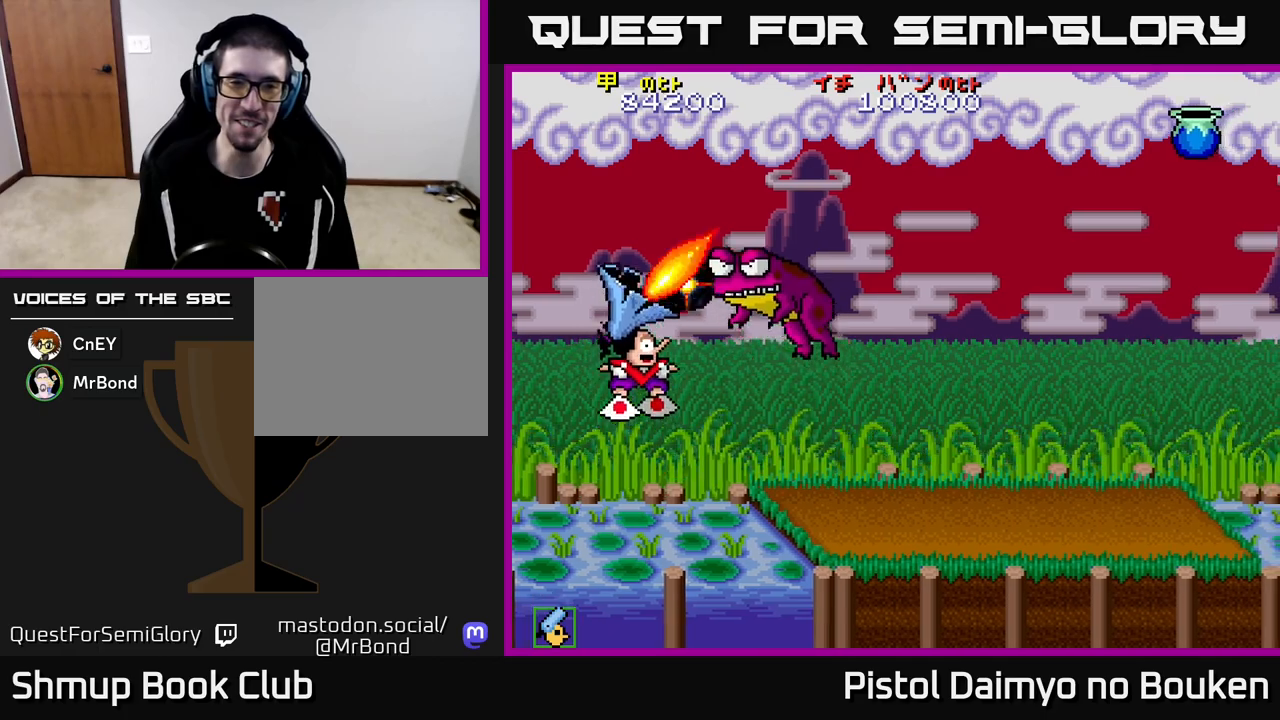
{"buttons": ["A", "DPAD_UP", "DPAD_RIGHT"], "left_stick": "center", "events": [[33, "A", "down"], [33, "DPAD_RIGHT", "down"], [33, "DPAD_UP", "up"], [117, "DPAD_DOWN", "down"], [233, "DPAD_DOWN", "up"], [367, "DPAD_UP", "down"]]}
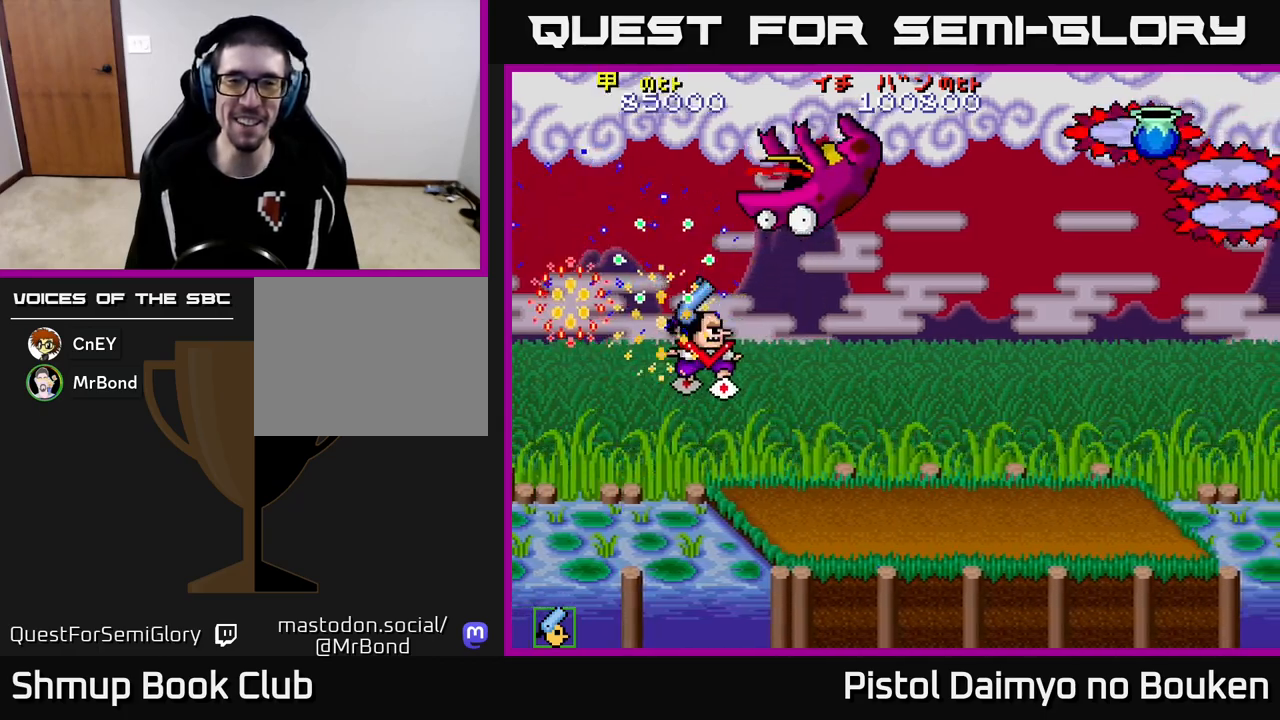
{"buttons": ["A", "DPAD_RIGHT"], "left_stick": "center", "events": [[117, "DPAD_UP", "up"], [217, "DPAD_DOWN", "down"], [367, "DPAD_DOWN", "up"]]}
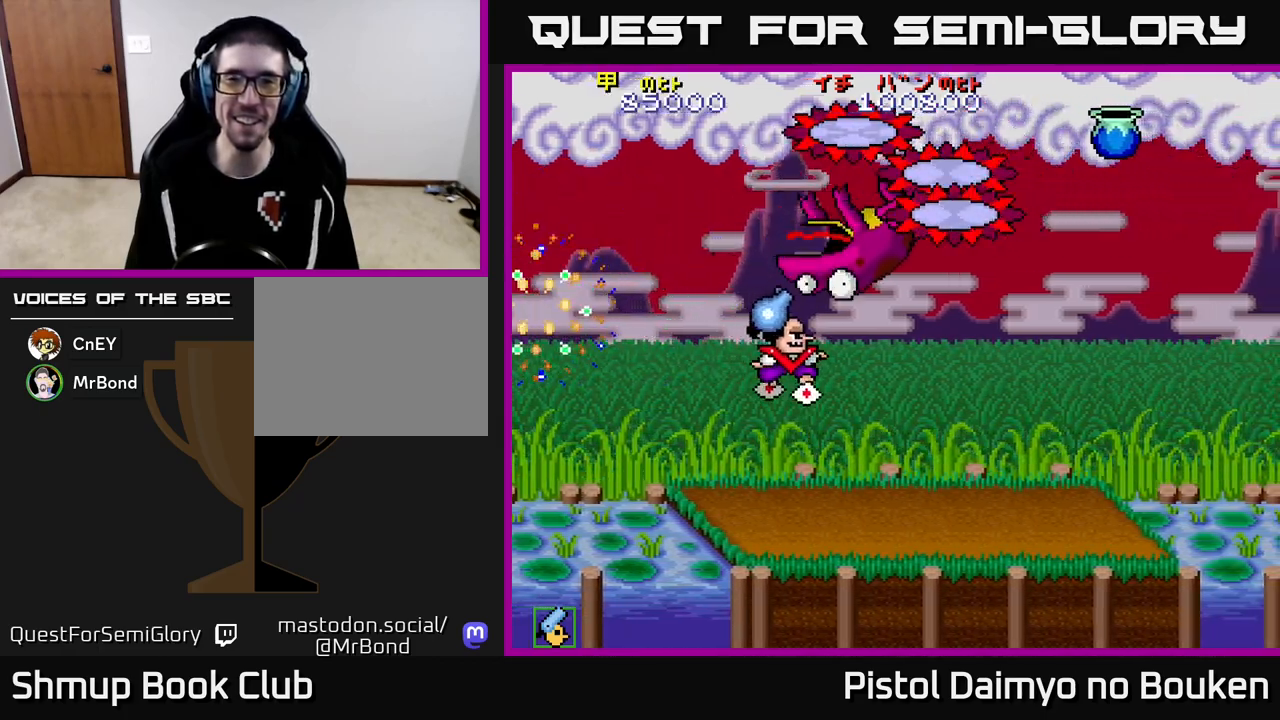
{"buttons": ["DPAD_LEFT"], "left_stick": "center", "events": [[183, "DPAD_UP", "down"], [383, "DPAD_RIGHT", "up"], [417, "A", "up"], [500, "DPAD_LEFT", "down"], [500, "DPAD_UP", "up"]]}
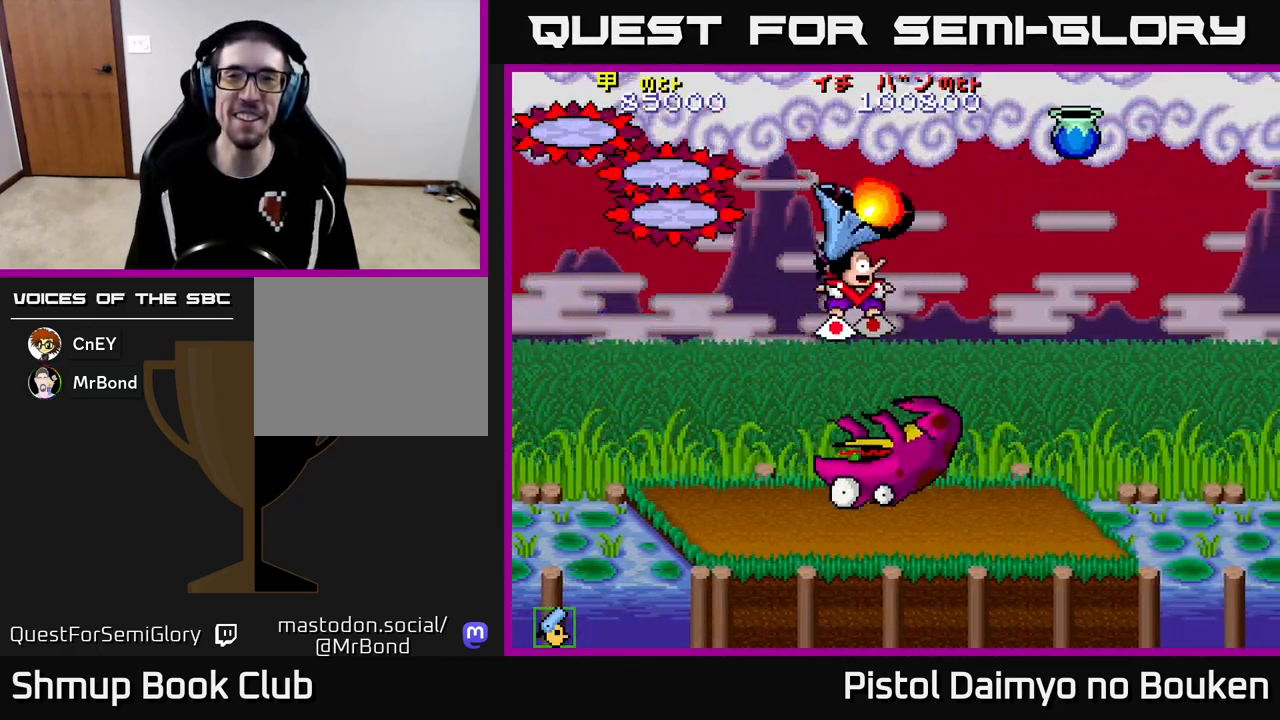
{"buttons": ["A", "DPAD_DOWN", "DPAD_RIGHT"], "left_stick": "center", "events": [[150, "A", "down"], [183, "DPAD_LEFT", "up"], [200, "DPAD_DOWN", "down"], [233, "A", "up"], [233, "DPAD_RIGHT", "down"], [250, "DPAD_DOWN", "up"], [333, "A", "down"], [367, "DPAD_DOWN", "down"], [417, "A", "up"], [483, "A", "down"]]}
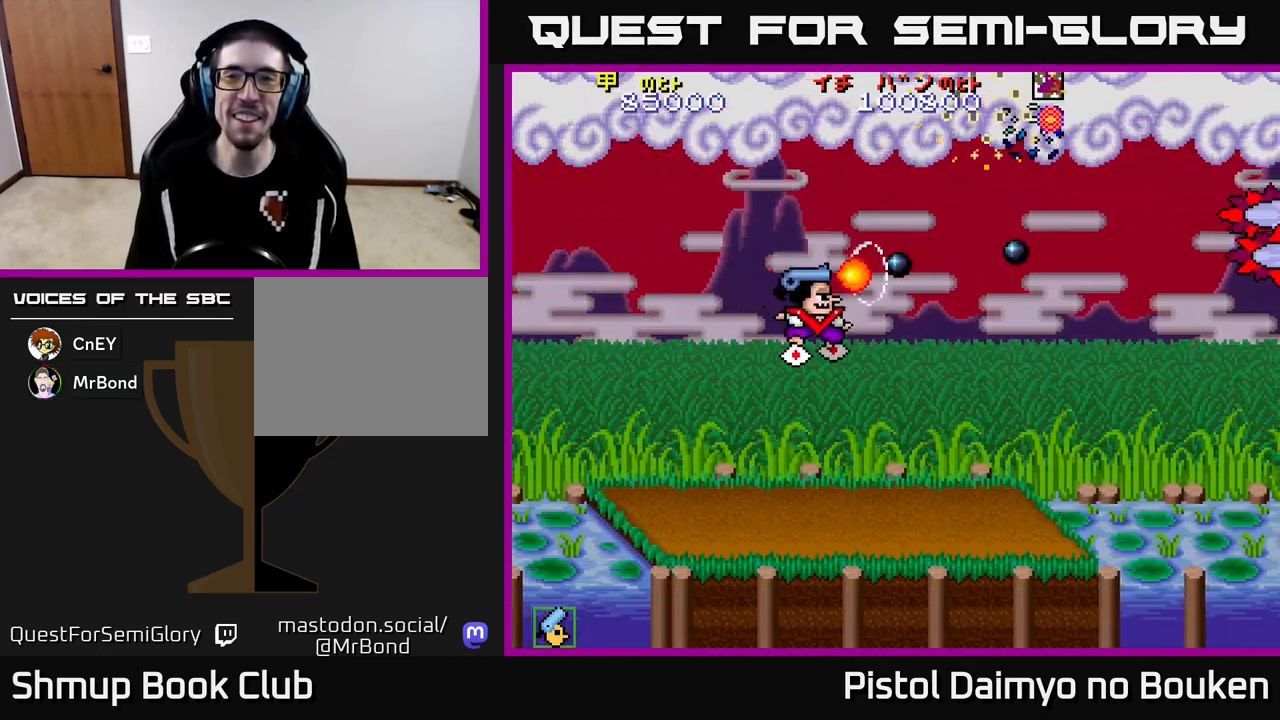
{"buttons": ["A", "DPAD_DOWN", "DPAD_RIGHT"], "left_stick": "center", "events": [[117, "DPAD_DOWN", "up"], [283, "DPAD_DOWN", "down"], [300, "DPAD_RIGHT", "up"], [433, "DPAD_RIGHT", "down"]]}
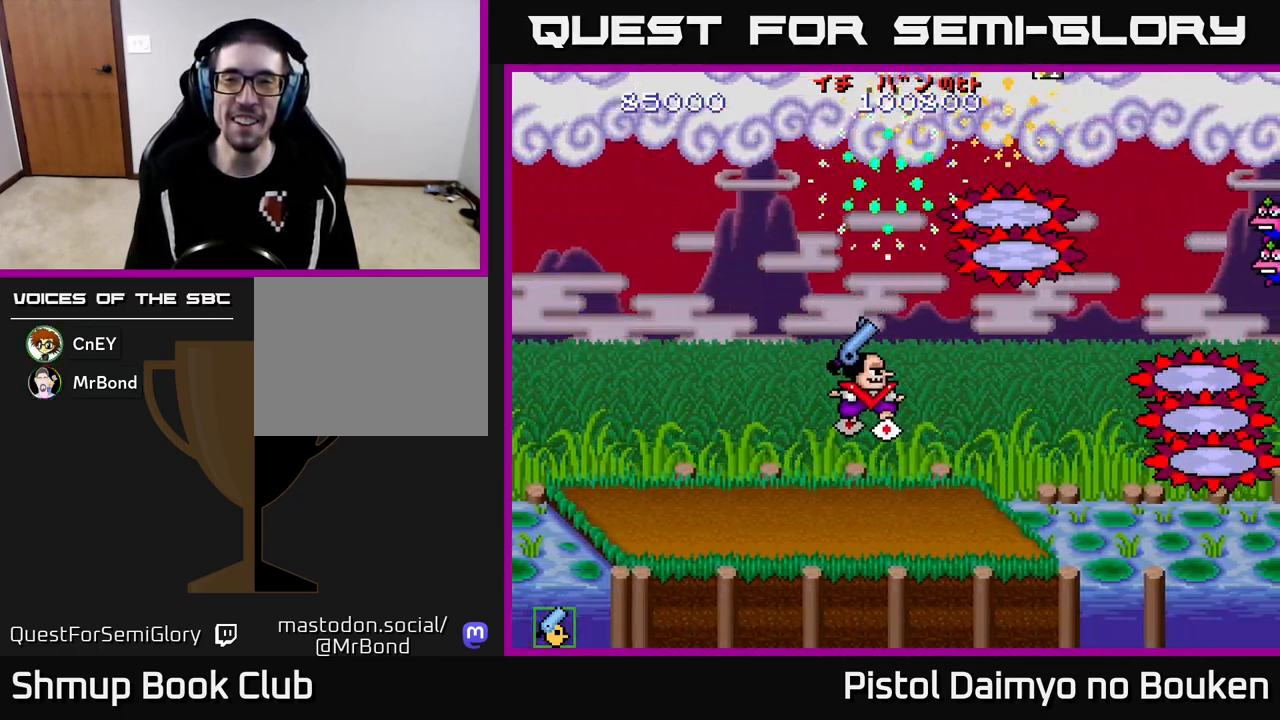
{"buttons": ["A", "DPAD_UP", "DPAD_LEFT"], "left_stick": "center", "events": [[117, "DPAD_RIGHT", "up"], [150, "DPAD_DOWN", "up"], [167, "DPAD_LEFT", "down"], [183, "DPAD_UP", "down"]]}